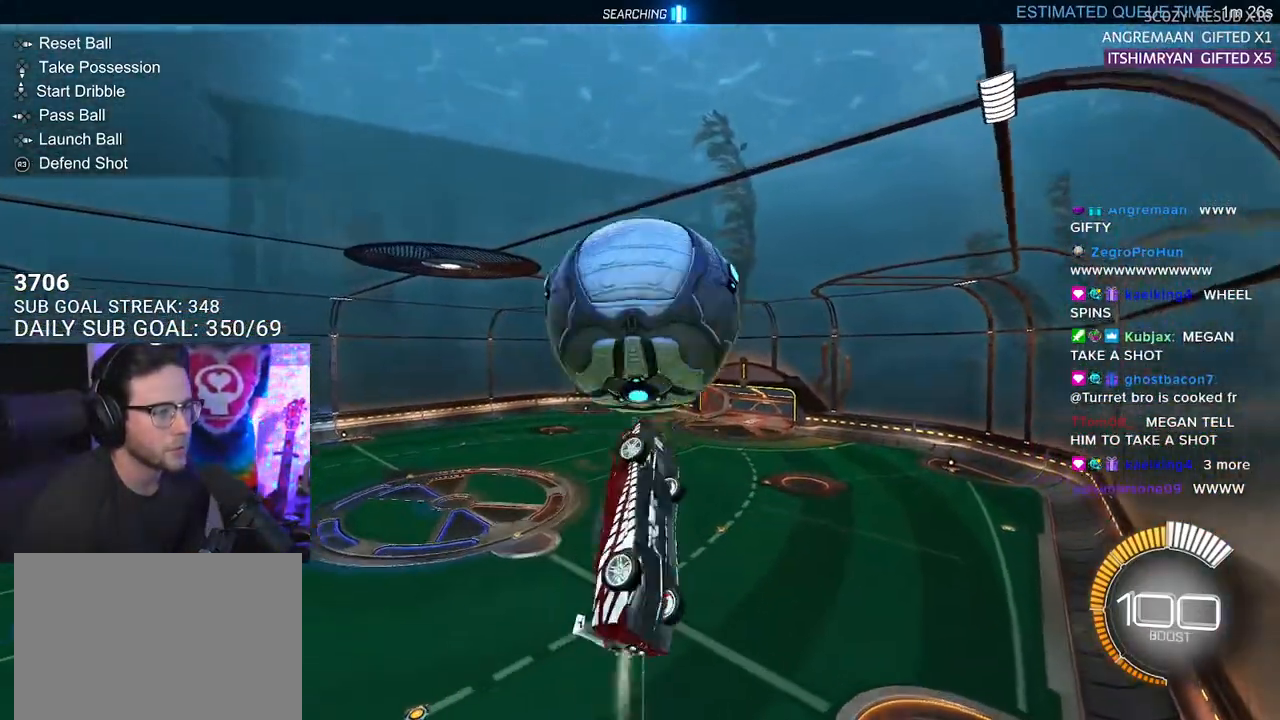
Gameplay with a controller (PlayStation layout); each line is a JSON object with the inputs held at the frame after it. "events" lists button and stick changes between this image and that frame as [ms after this image, input, new state], when the widget could be followed in between. Not read: START.
{"buttons": ["R2", "L3"], "left_stick": "up-left", "right_stick": "center", "events": [[17, "left_stick", "up"], [117, "R1", "up"], [217, "left_stick", "right"], [267, "left_stick", "down"], [500, "left_stick", "up-left"]]}
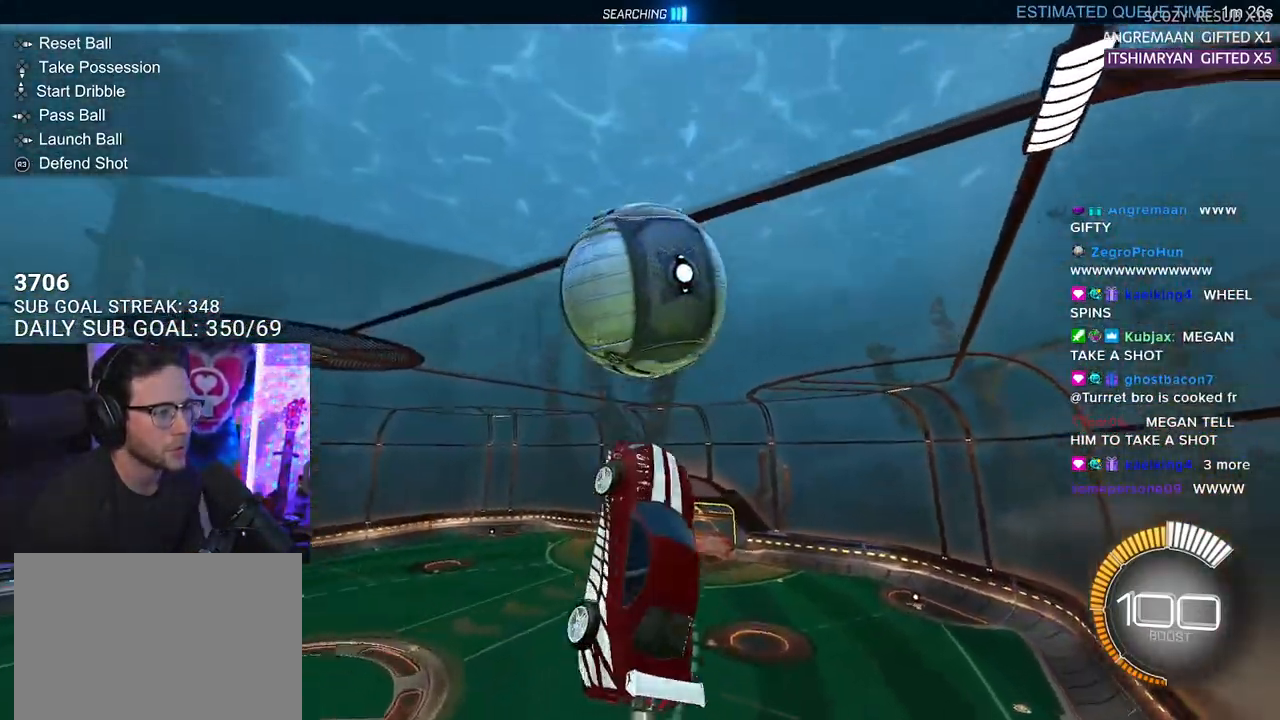
{"buttons": ["R1", "R2"], "left_stick": "down", "right_stick": "center", "events": [[33, "R1", "down"], [183, "left_stick", "up-right"], [233, "left_stick", "down-right"], [367, "L3", "up"], [433, "left_stick", "down"]]}
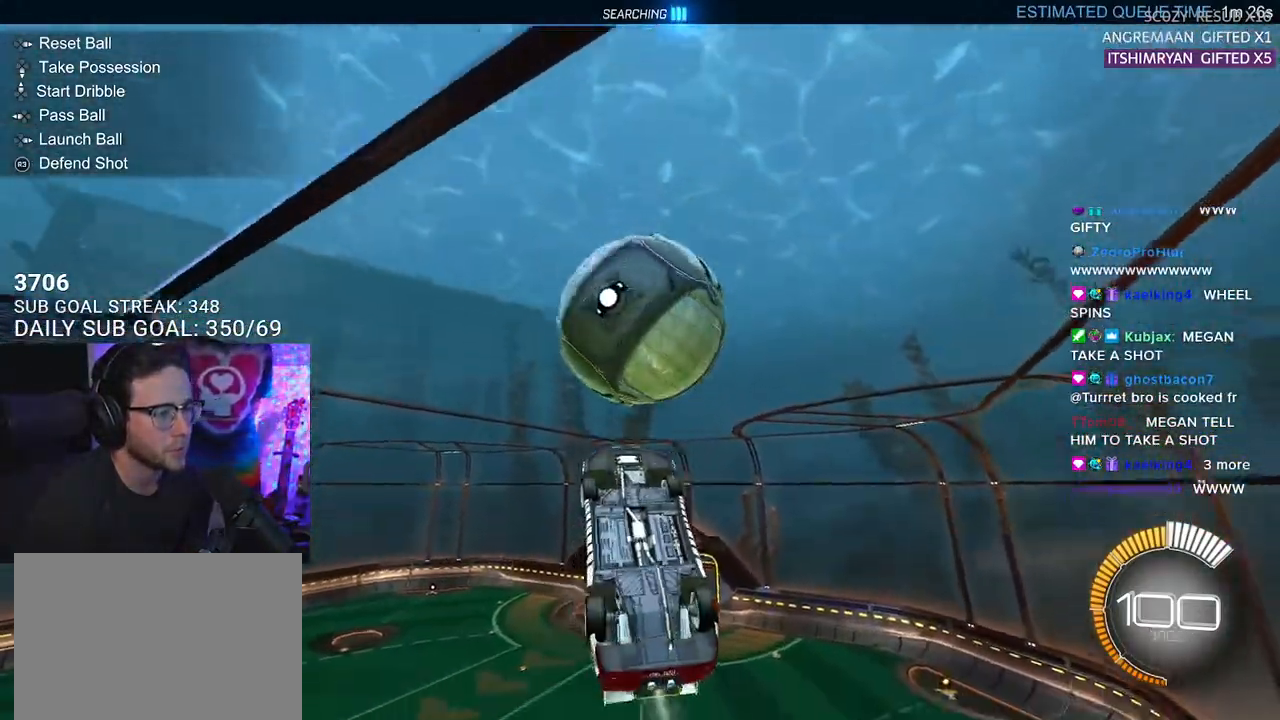
{"buttons": ["L3"], "left_stick": "up", "right_stick": "center", "events": [[167, "left_stick", "left"], [200, "R1", "up"], [200, "R2", "up"], [250, "left_stick", "up"], [400, "L3", "down"]]}
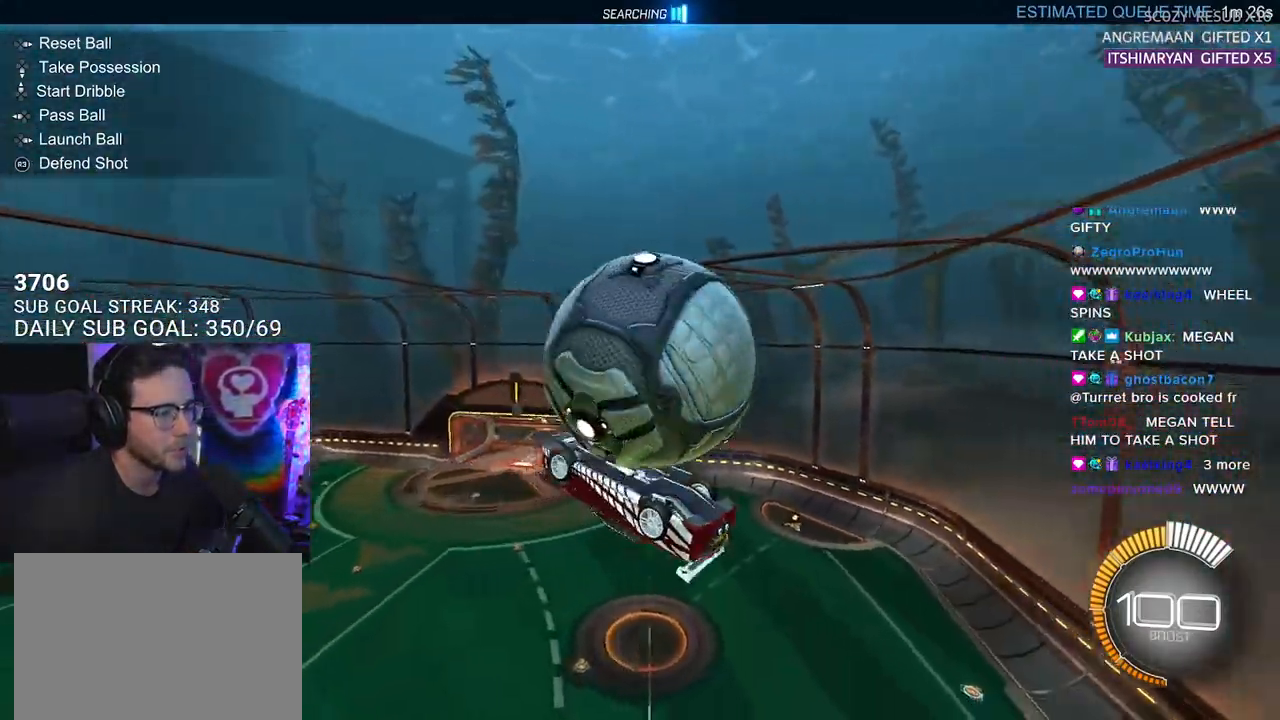
{"buttons": [], "left_stick": "up-right", "right_stick": "center", "events": [[450, "left_stick", "up-right"], [483, "L3", "up"]]}
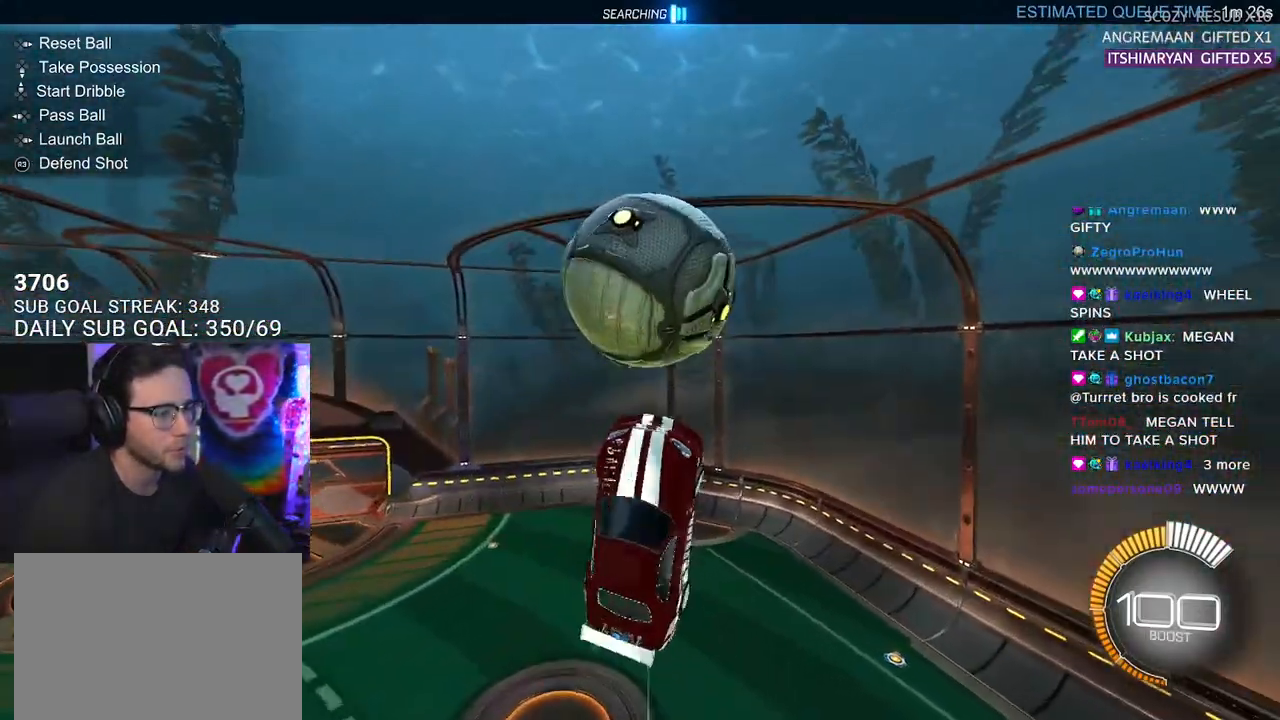
{"buttons": [], "left_stick": "up-right", "right_stick": "center", "events": [[17, "left_stick", "right"], [100, "L3", "down"], [167, "R1", "down"], [400, "R1", "up"], [500, "L3", "up"], [500, "left_stick", "up-right"]]}
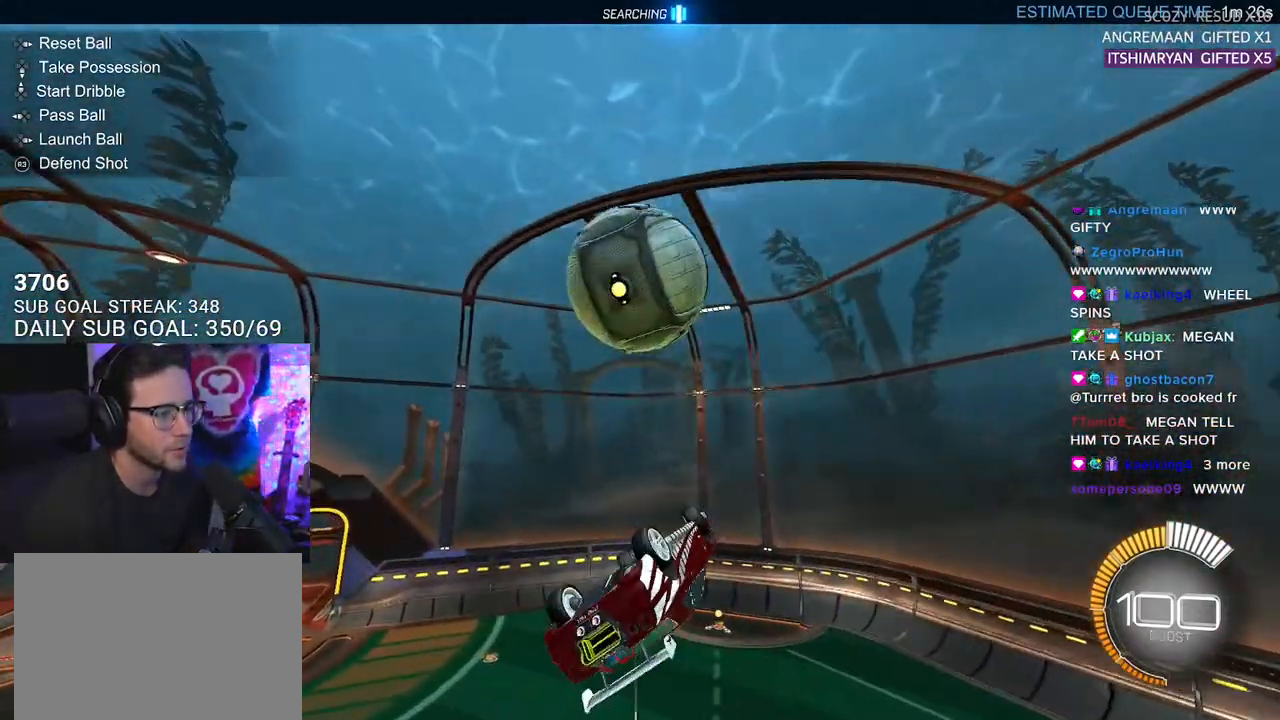
{"buttons": ["L3"], "left_stick": "down", "right_stick": "center", "events": [[83, "CROSS", "down"], [100, "L2", "down"], [200, "CROSS", "up"], [283, "left_stick", "down-right"], [300, "L2", "up"], [350, "left_stick", "down"], [383, "L3", "down"]]}
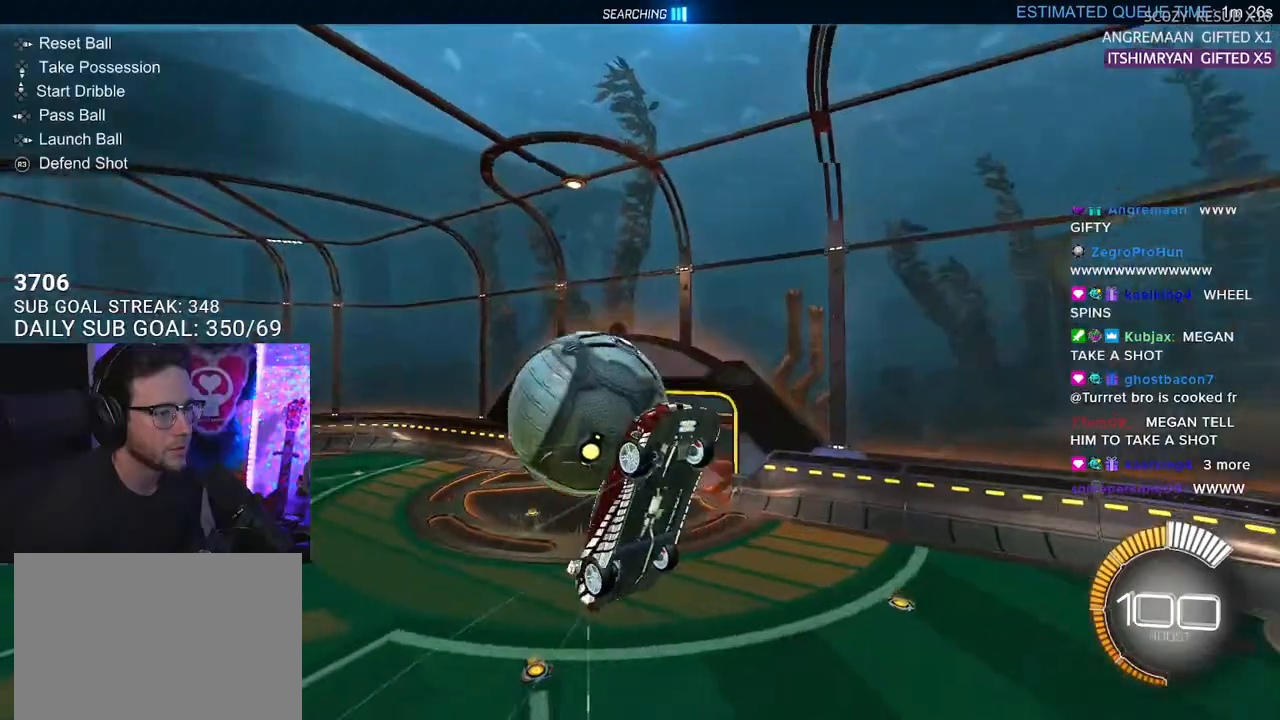
{"buttons": ["R1"], "left_stick": "down-left", "right_stick": "center", "events": [[50, "left_stick", "down-left"], [117, "L3", "up"], [367, "TRIANGLE", "down"], [450, "R1", "down"], [483, "TRIANGLE", "up"]]}
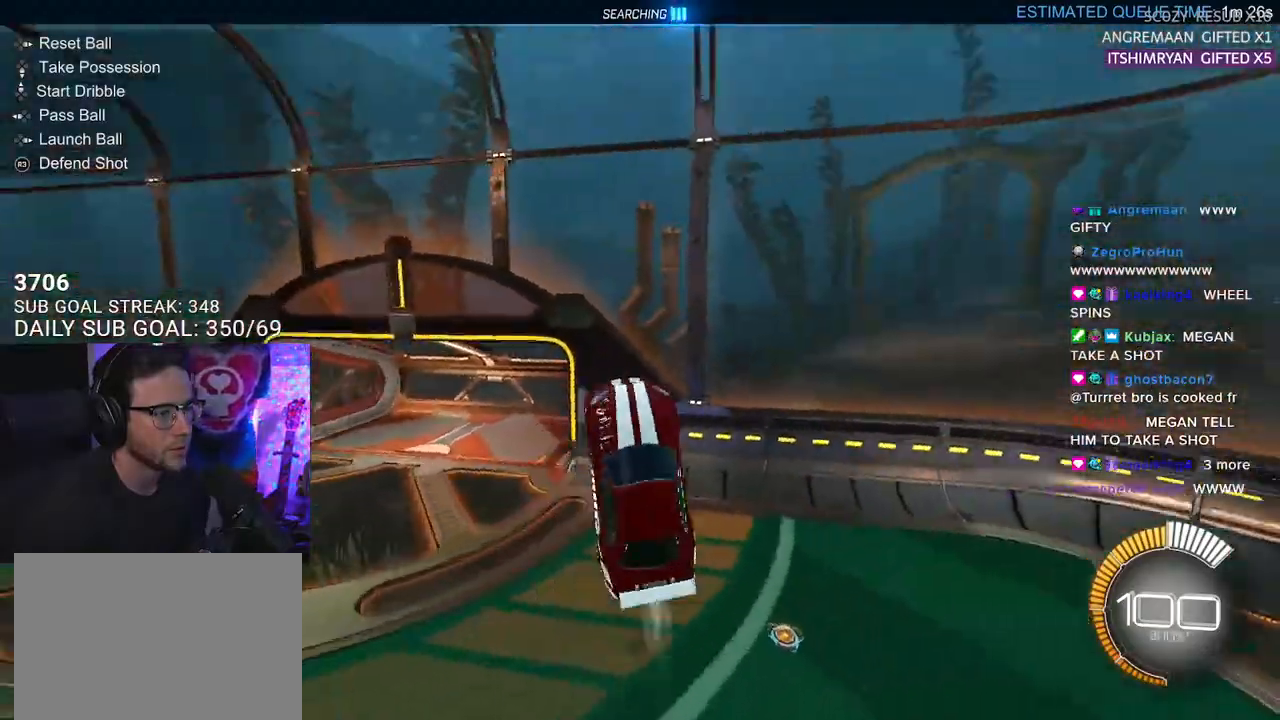
{"buttons": ["TRIANGLE", "R1", "L3"], "left_stick": "down", "right_stick": "center", "events": [[17, "L3", "down"], [17, "left_stick", "left"], [167, "left_stick", "up-left"], [300, "left_stick", "down"], [433, "TRIANGLE", "down"]]}
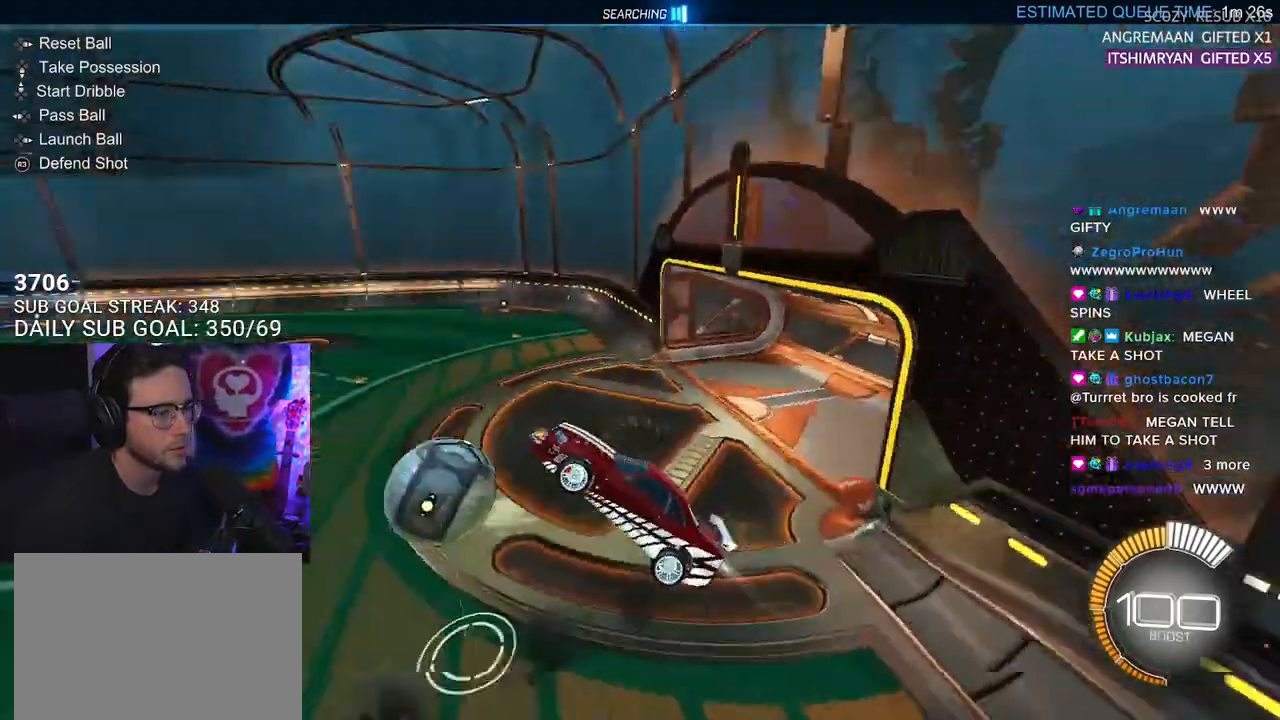
{"buttons": ["SQUARE", "R1", "L3"], "left_stick": "down", "right_stick": "center", "events": [[83, "TRIANGLE", "up"], [183, "SQUARE", "down"]]}
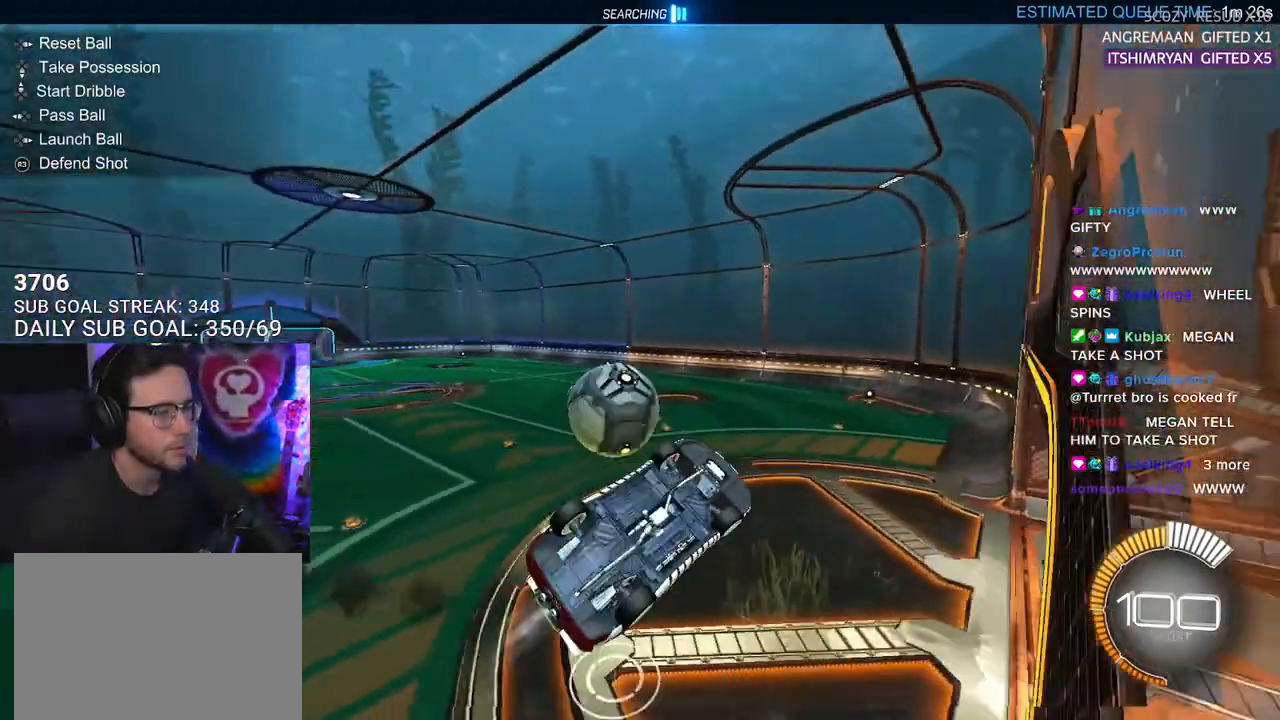
{"buttons": ["CROSS", "SQUARE", "R1"], "left_stick": "down", "right_stick": "center", "events": [[33, "left_stick", "up"], [50, "SQUARE", "up"], [83, "L3", "up"], [233, "CROSS", "down"], [233, "L2", "down"], [350, "left_stick", "up-left"], [367, "CROSS", "up"], [400, "CROSS", "down"], [467, "SQUARE", "down"], [483, "L2", "up"], [483, "left_stick", "down"]]}
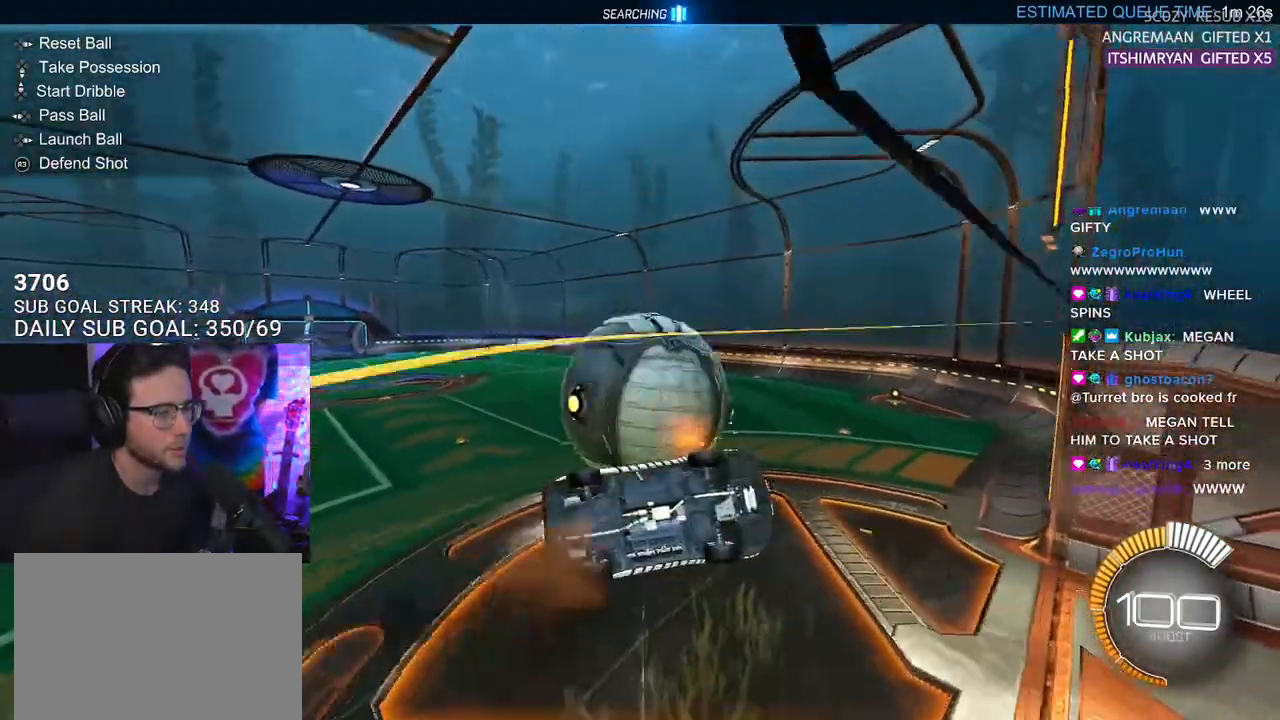
{"buttons": [], "left_stick": "down-left", "right_stick": "center", "events": [[33, "CROSS", "up"], [133, "L2", "down"], [133, "SQUARE", "up"], [133, "left_stick", "down-left"], [350, "R1", "up"], [433, "L2", "up"]]}
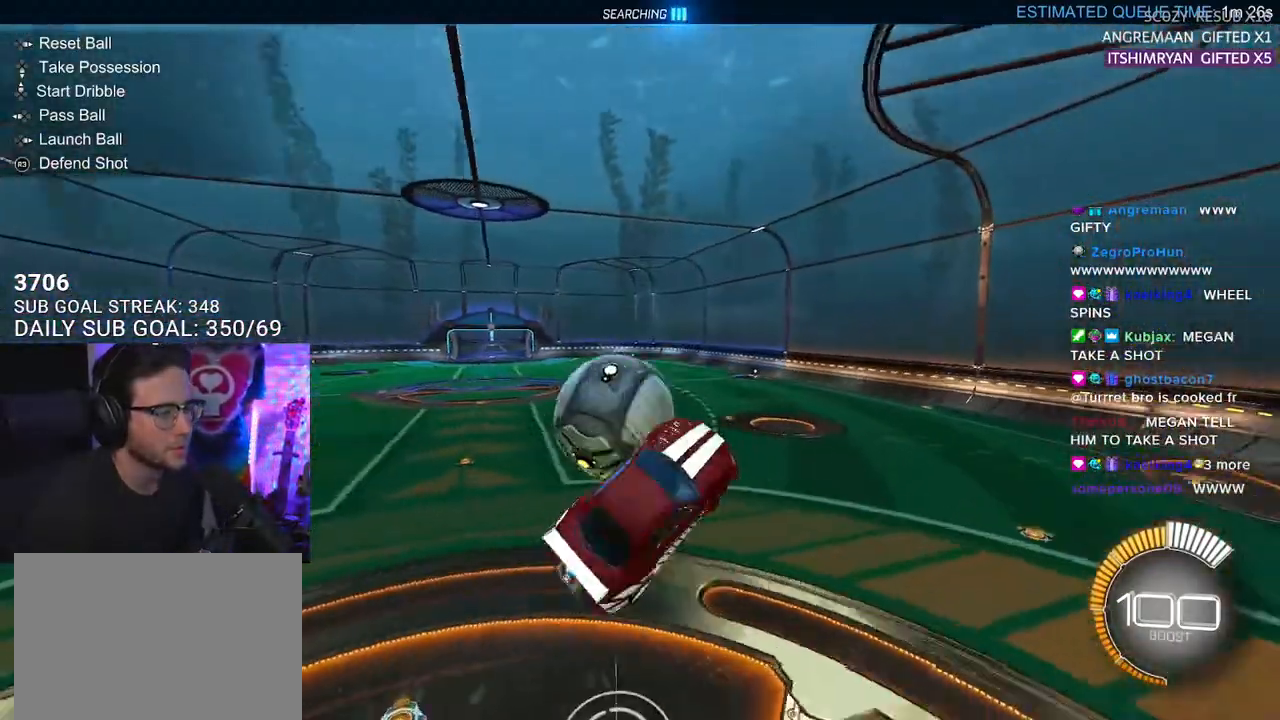
{"buttons": ["TRIANGLE", "R2"], "left_stick": "right", "right_stick": "center", "events": [[150, "R2", "down"], [150, "left_stick", "center"], [250, "left_stick", "right"], [450, "TRIANGLE", "down"]]}
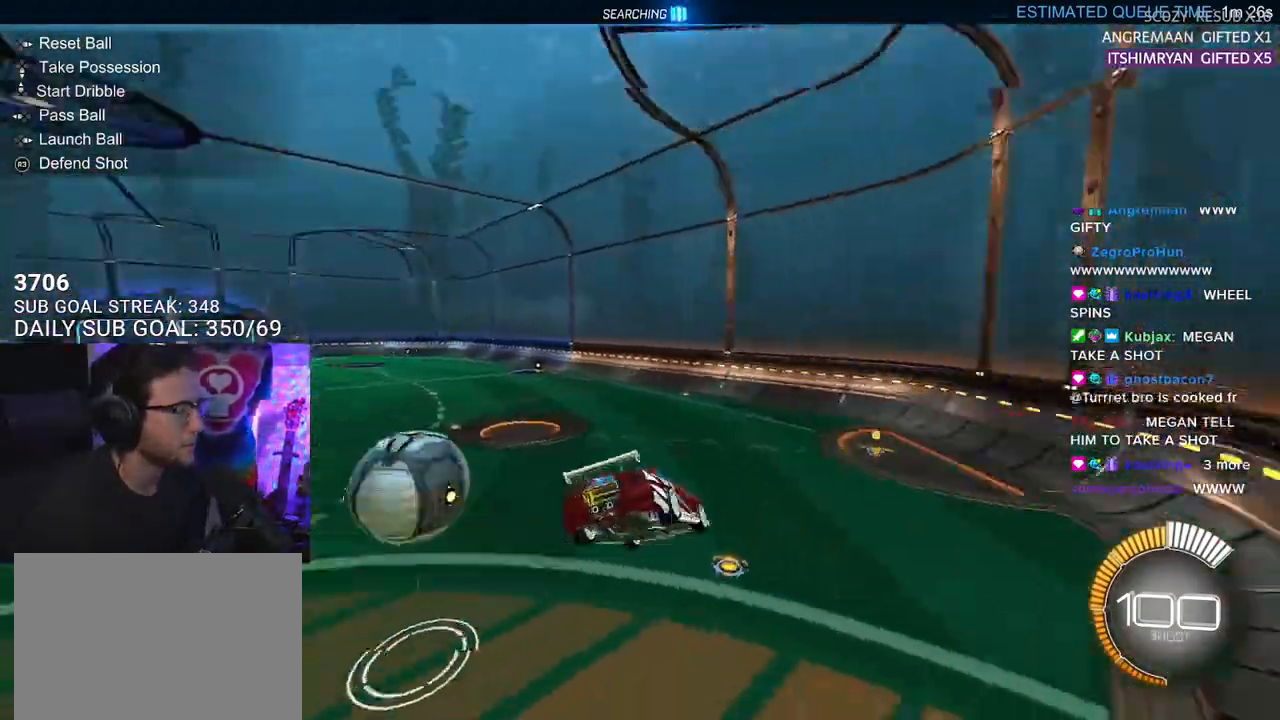
{"buttons": ["R2"], "left_stick": "center", "right_stick": "center", "events": [[17, "left_stick", "center"], [100, "TRIANGLE", "up"], [133, "left_stick", "down"], [200, "L3", "down"], [250, "L3", "up"], [283, "R1", "down"], [333, "left_stick", "center"], [400, "R1", "up"]]}
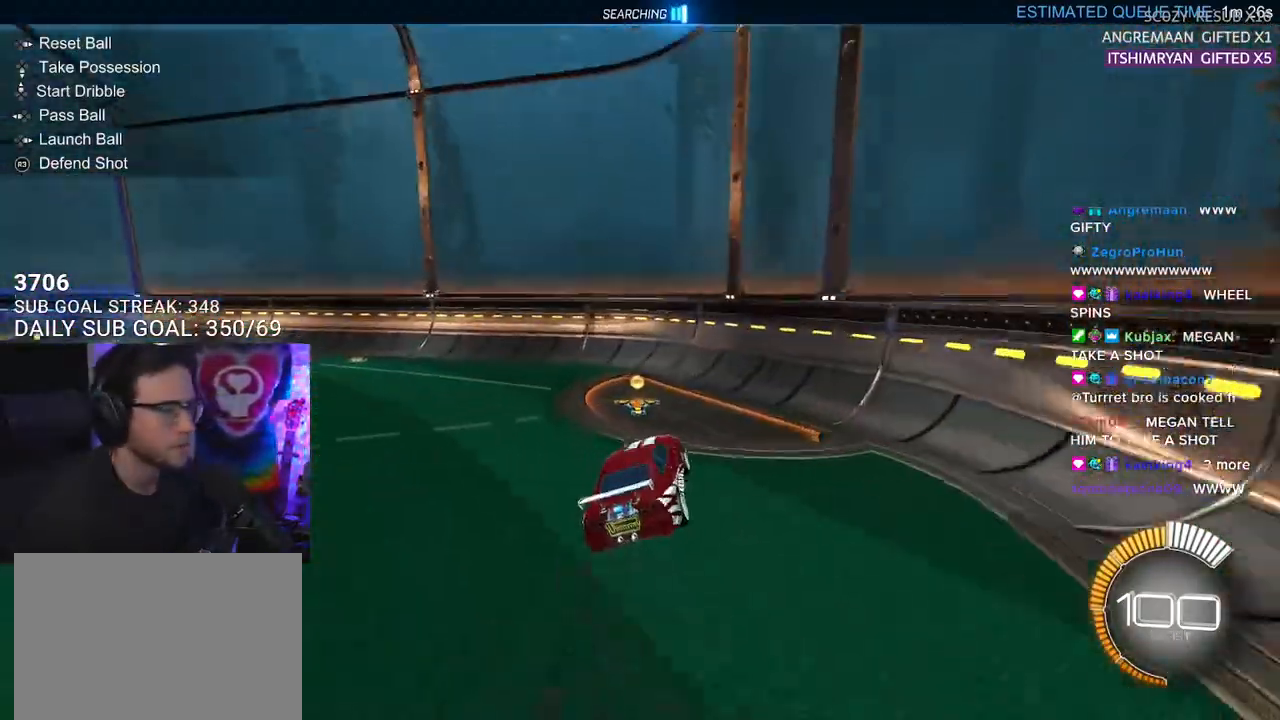
{"buttons": ["TRIANGLE", "R2", "DPAD_DOWN"], "left_stick": "center", "right_stick": "center", "events": [[167, "left_stick", "left"], [400, "left_stick", "center"], [433, "TRIANGLE", "down"], [467, "DPAD_DOWN", "down"]]}
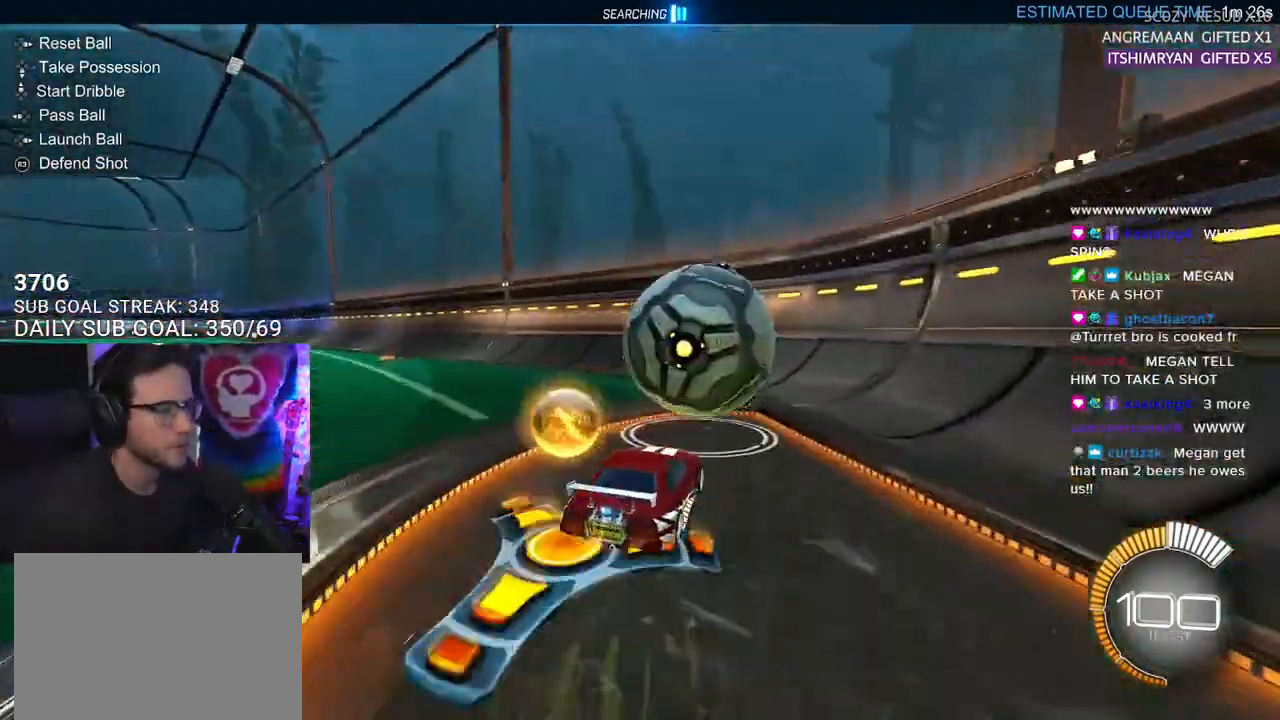
{"buttons": ["R1", "R2"], "left_stick": "center", "right_stick": "center", "events": [[33, "R2", "up"], [50, "TRIANGLE", "up"], [67, "DPAD_DOWN", "up"], [183, "L2", "down"], [183, "left_stick", "right"], [267, "R2", "down"], [283, "left_stick", "center"], [300, "L2", "up"], [350, "R1", "down"]]}
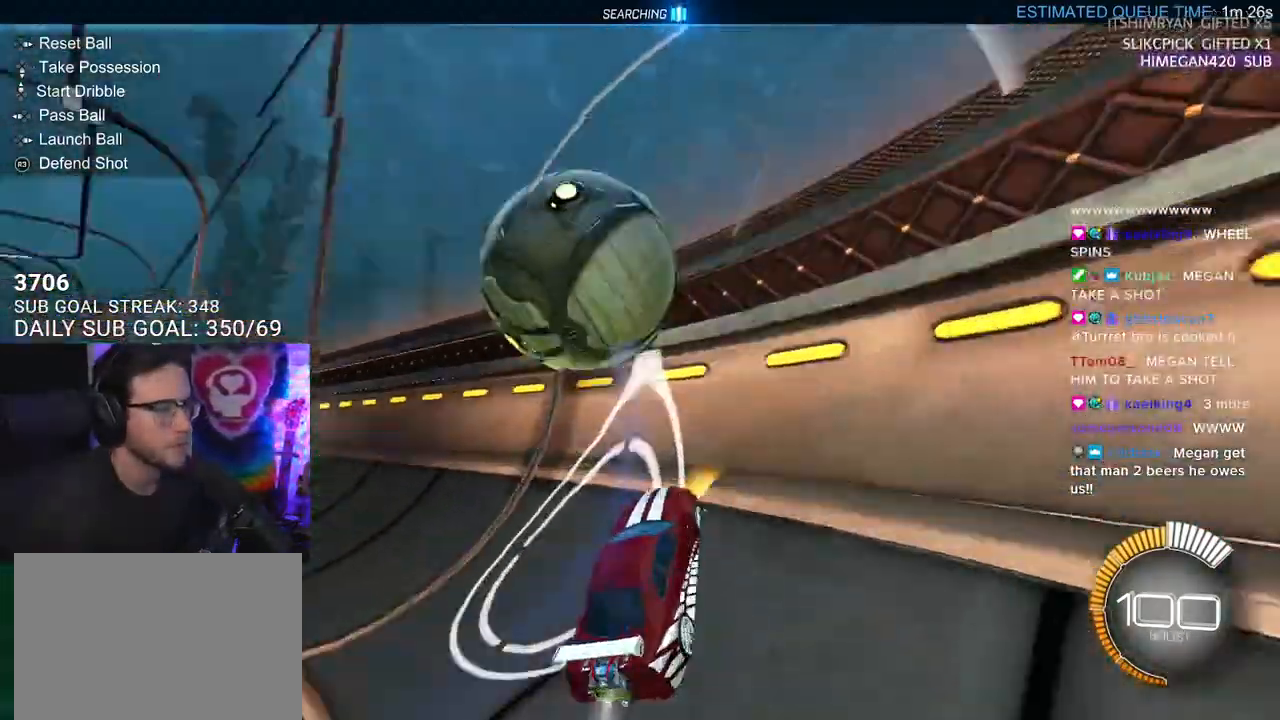
{"buttons": ["R2"], "left_stick": "center", "right_stick": "center", "events": [[117, "left_stick", "left"], [233, "left_stick", "center"], [267, "R1", "up"], [367, "left_stick", "left"], [483, "left_stick", "center"]]}
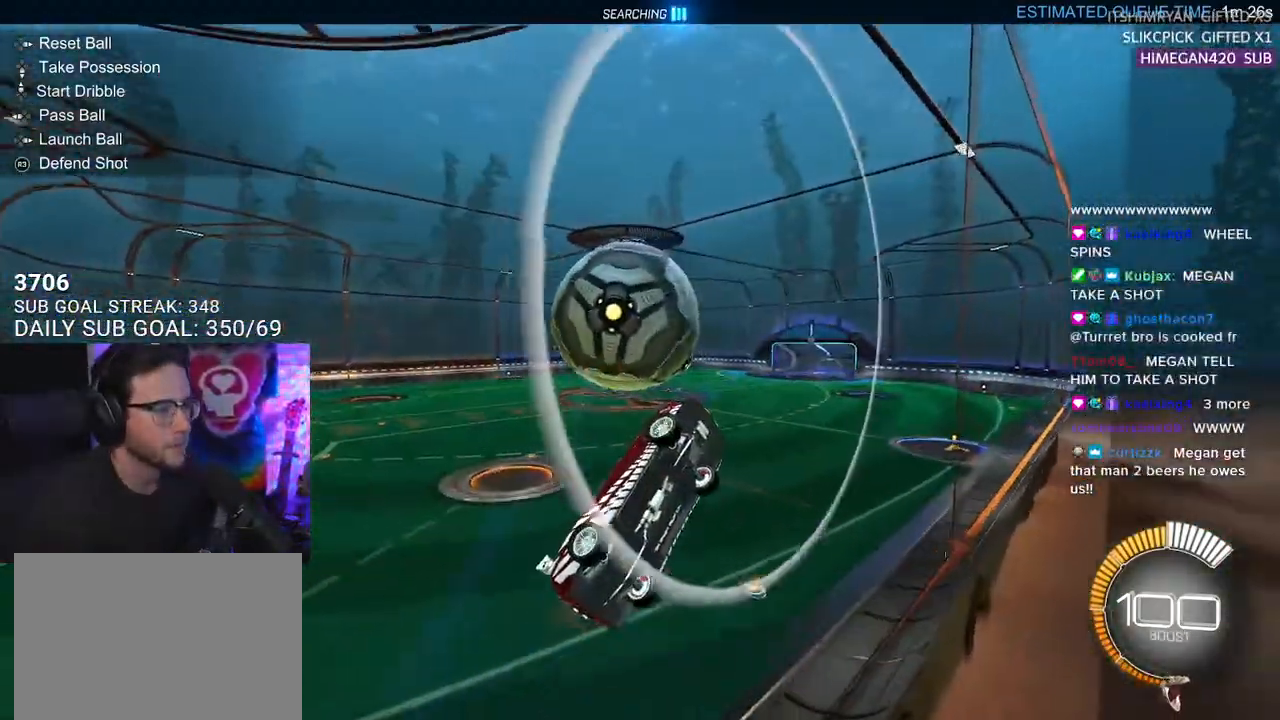
{"buttons": ["R1", "R2", "L3"], "left_stick": "down-left", "right_stick": "center", "events": [[83, "CROSS", "down"], [100, "left_stick", "down-left"], [117, "L3", "down"], [150, "left_stick", "left"], [233, "CROSS", "up"], [350, "R1", "down"], [383, "left_stick", "down-left"]]}
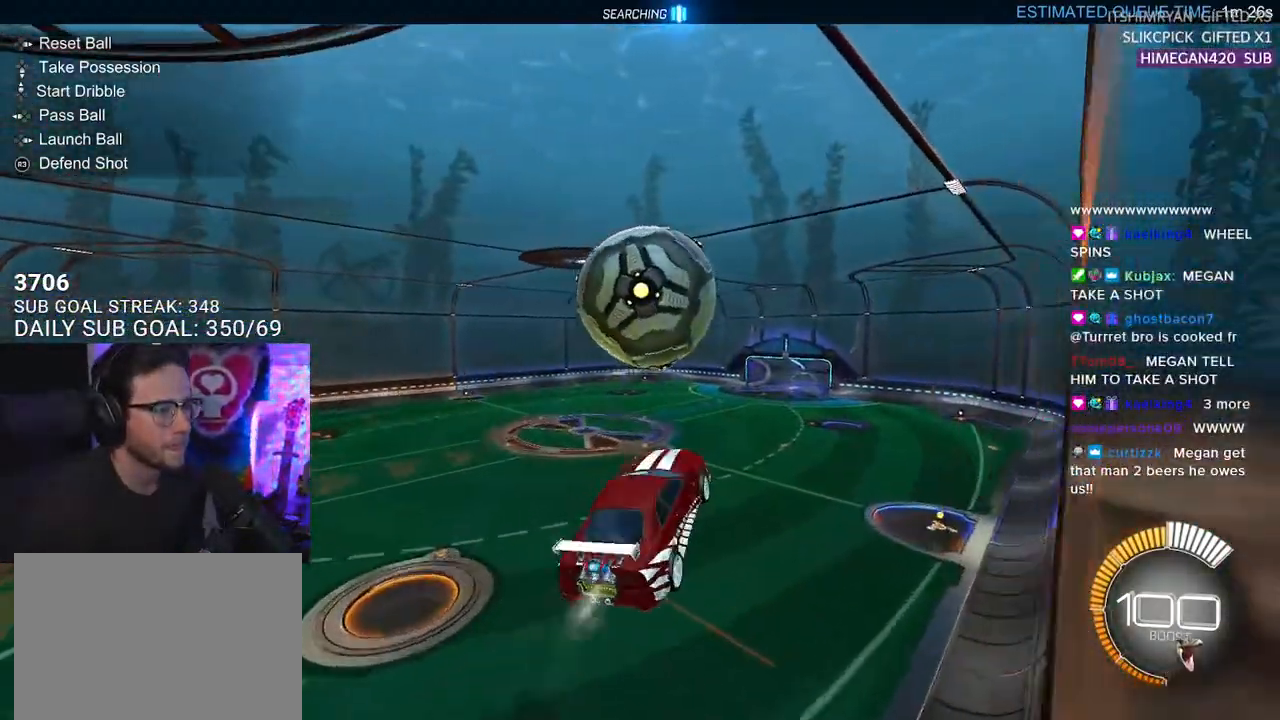
{"buttons": ["R2"], "left_stick": "down", "right_stick": "center", "events": [[50, "R1", "up"], [167, "left_stick", "center"], [217, "left_stick", "up"], [300, "R1", "down"], [367, "L3", "up"], [417, "R1", "up"], [450, "left_stick", "down"]]}
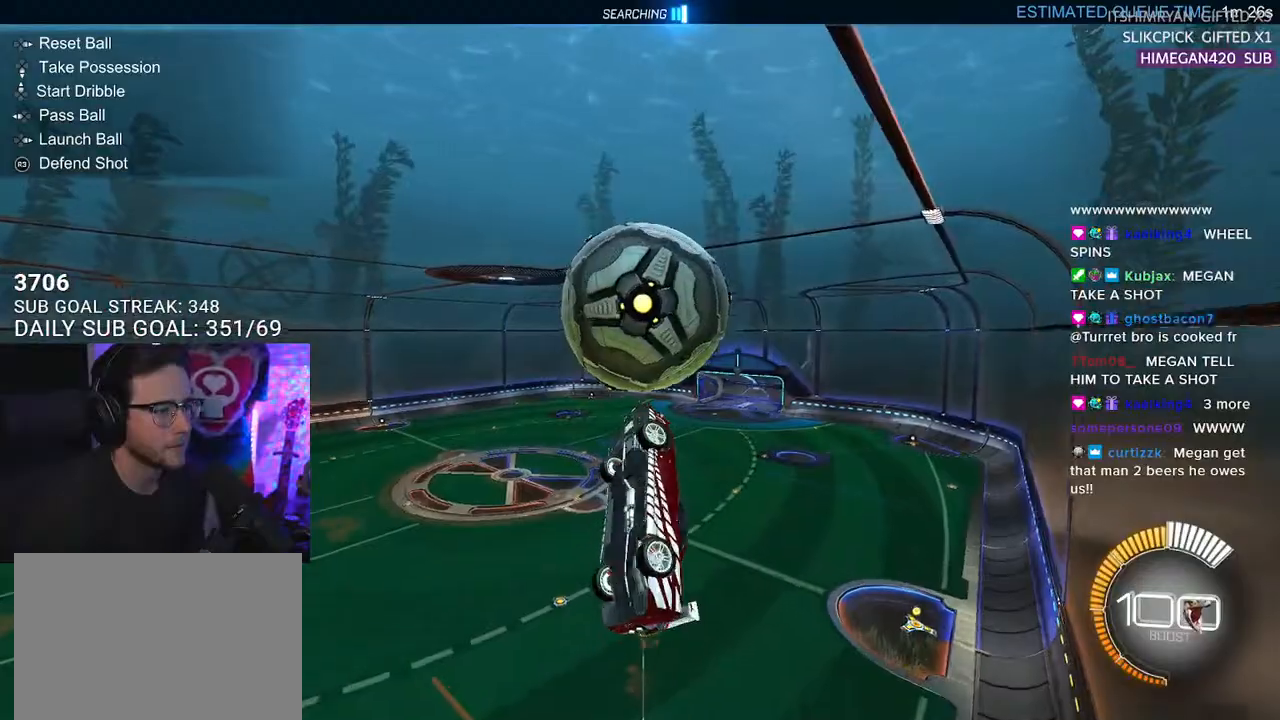
{"buttons": ["R2", "L3"], "left_stick": "down", "right_stick": "center", "events": [[100, "left_stick", "left"], [167, "L3", "down"], [167, "left_stick", "up-left"], [433, "left_stick", "down-left"], [483, "left_stick", "down"]]}
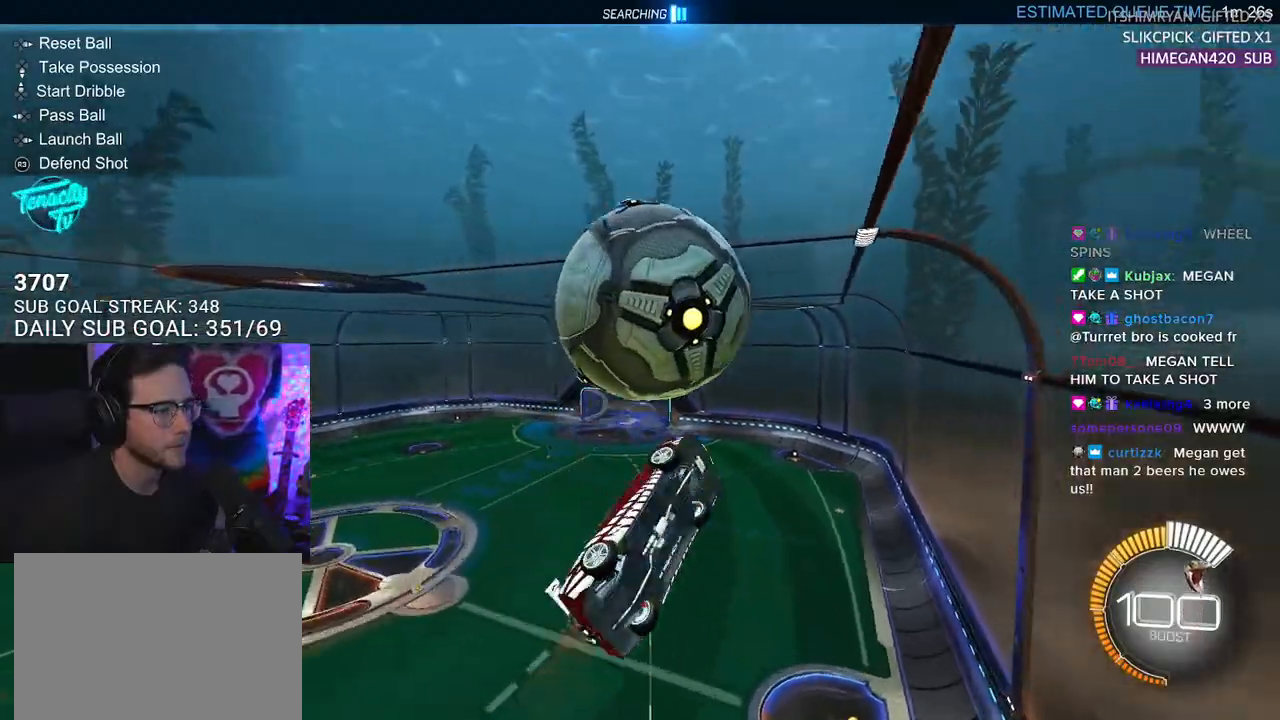
{"buttons": ["R1", "R2", "L3"], "left_stick": "down-left", "right_stick": "center", "events": [[467, "left_stick", "down-left"], [483, "R1", "down"]]}
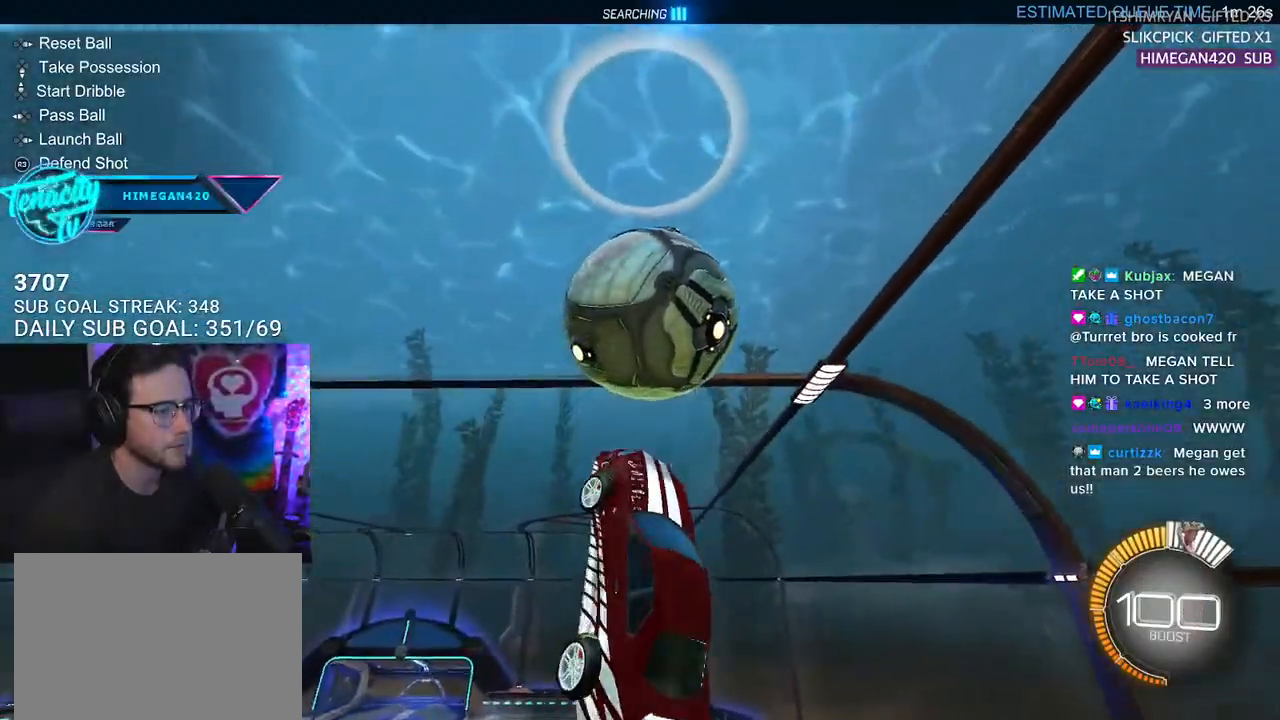
{"buttons": ["R1", "R2"], "left_stick": "down-right", "right_stick": "center", "events": [[117, "left_stick", "up"], [183, "left_stick", "right"], [250, "L3", "up"], [267, "left_stick", "down-right"]]}
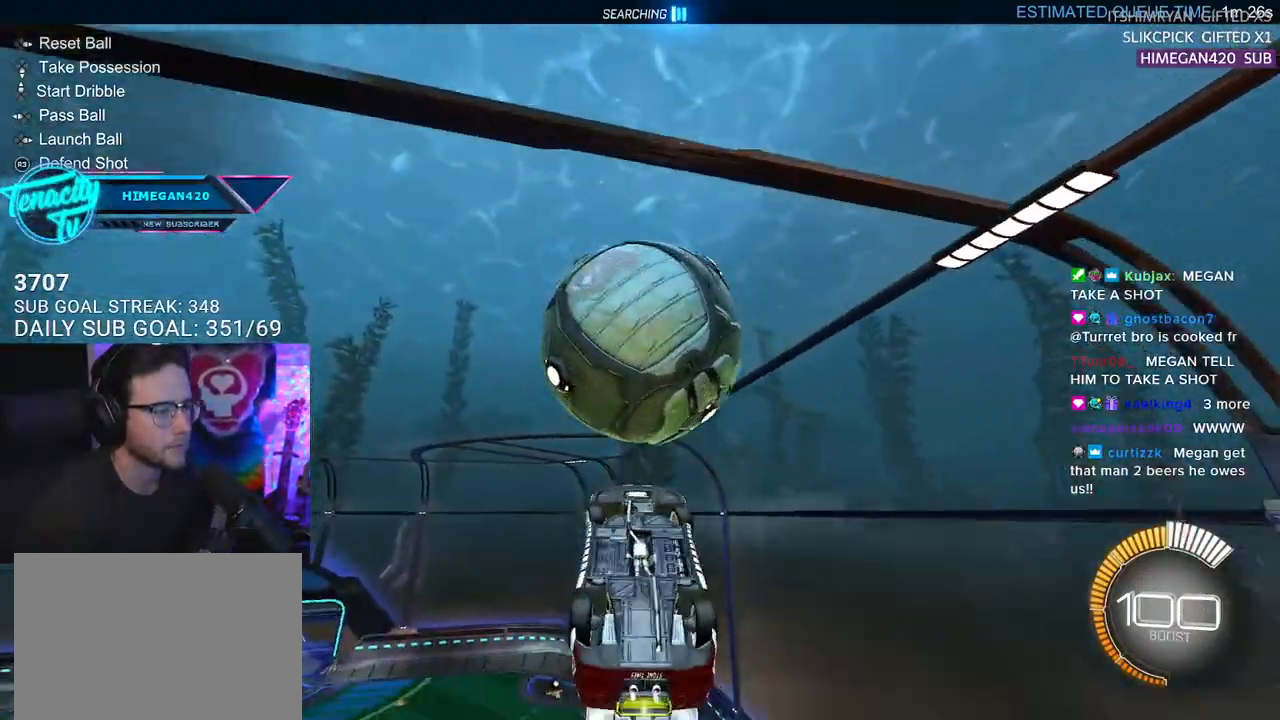
{"buttons": ["R2", "L3"], "left_stick": "up", "right_stick": "center", "events": [[33, "left_stick", "center"], [67, "R1", "up"], [250, "left_stick", "up"], [300, "L3", "down"]]}
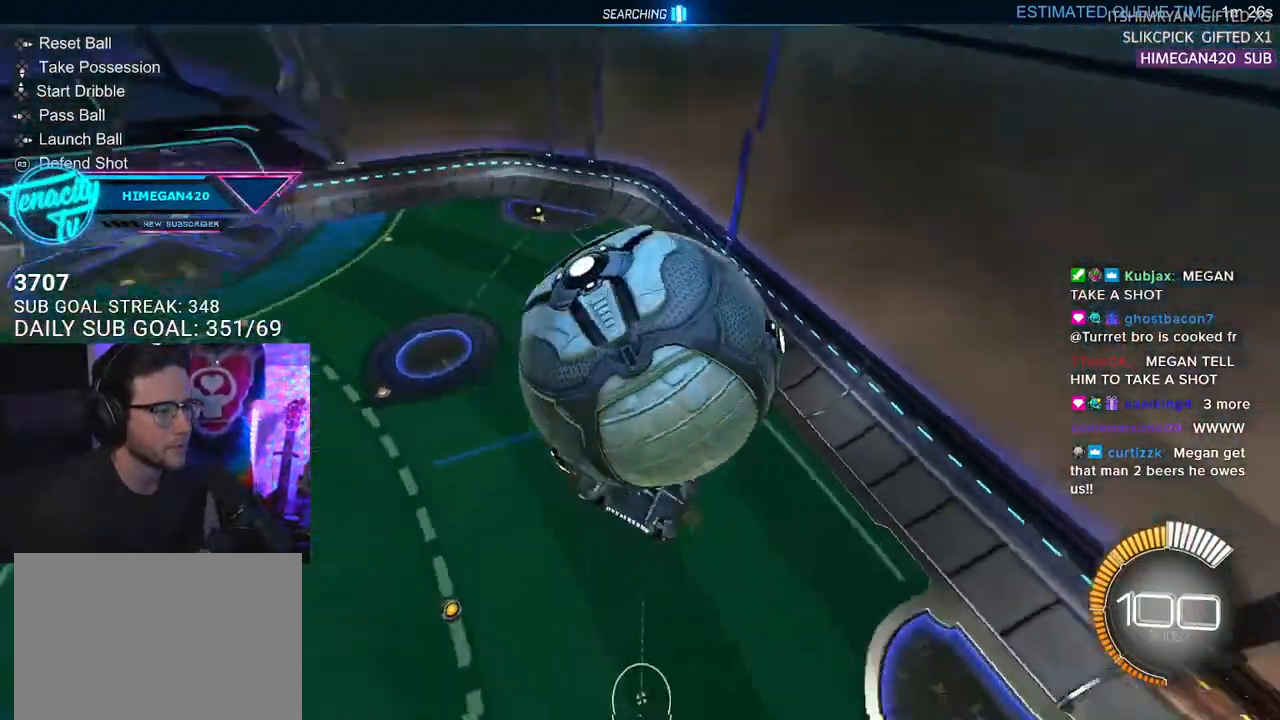
{"buttons": ["R1", "R2", "L3"], "left_stick": "up-right", "right_stick": "center", "events": [[150, "R1", "down"], [233, "left_stick", "down-right"], [350, "left_stick", "down"], [467, "left_stick", "up-right"]]}
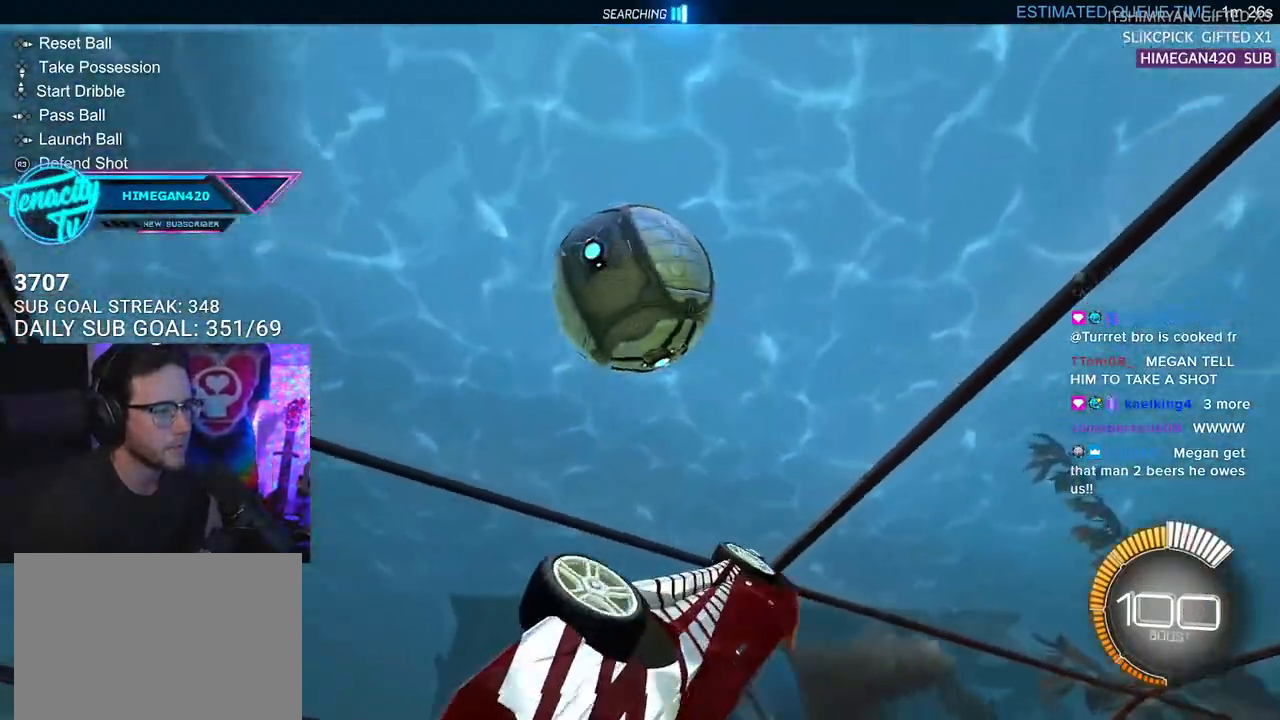
{"buttons": ["R2", "L3"], "left_stick": "down-right", "right_stick": "center", "events": [[117, "L3", "up"], [167, "left_stick", "right"], [317, "left_stick", "down-right"], [350, "L3", "down"], [483, "R1", "up"]]}
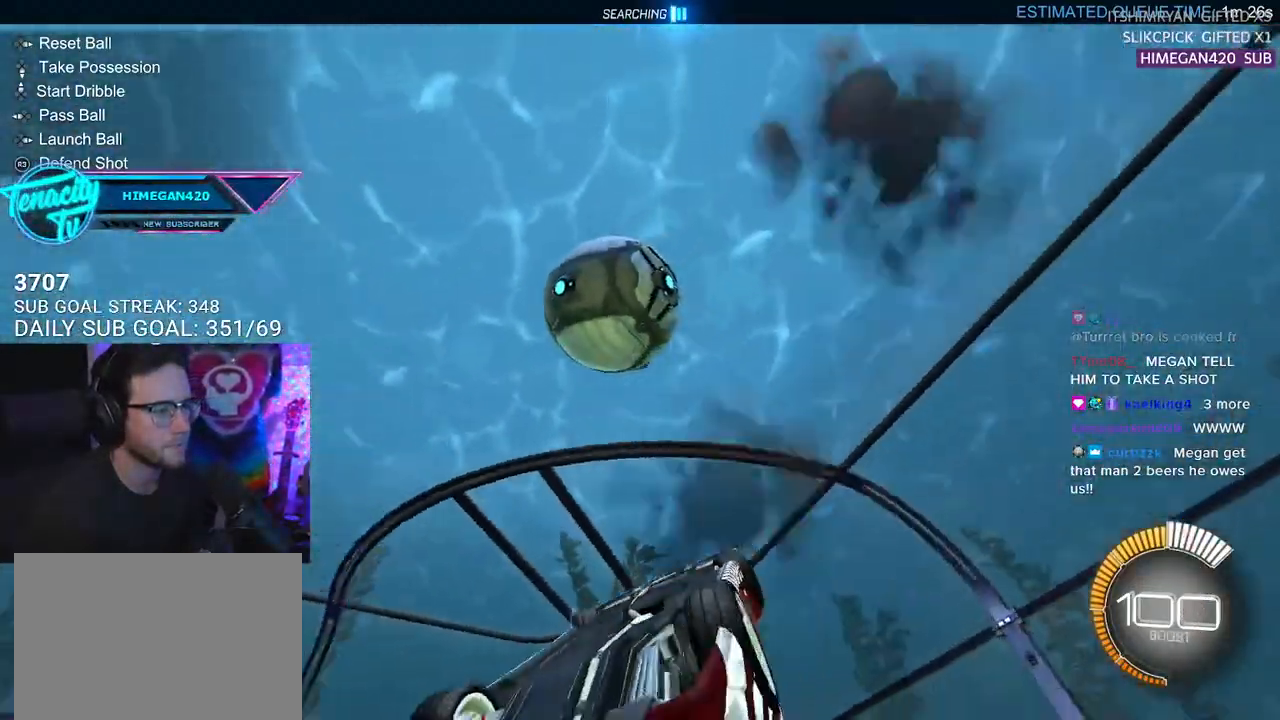
{"buttons": ["SQUARE", "R1", "R2"], "left_stick": "down", "right_stick": "center", "events": [[17, "L3", "up"], [133, "left_stick", "up-right"], [250, "CROSS", "down"], [250, "left_stick", "up-left"], [267, "R1", "down"], [283, "SQUARE", "down"], [350, "left_stick", "down"], [417, "CROSS", "up"]]}
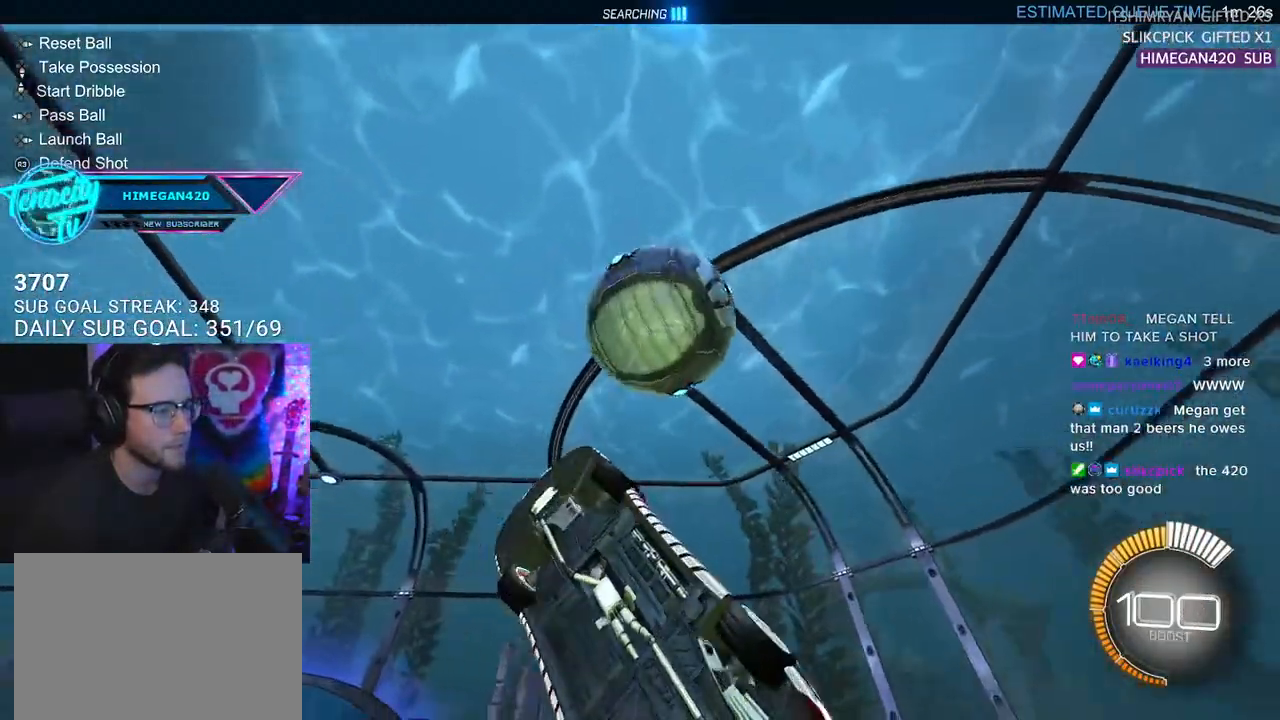
{"buttons": ["R2"], "left_stick": "down-left", "right_stick": "center", "events": [[250, "R1", "up"], [400, "SQUARE", "up"], [433, "left_stick", "down-left"]]}
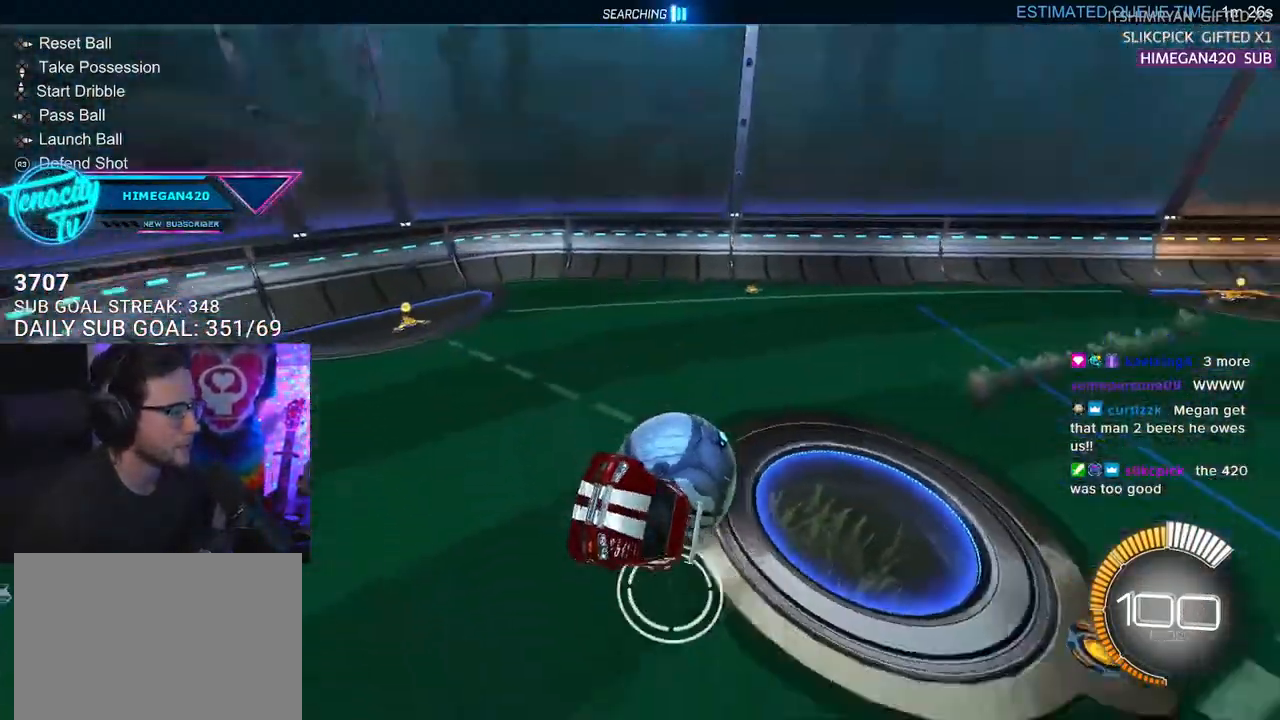
{"buttons": [], "left_stick": "left", "right_stick": "center", "events": [[33, "L3", "down"], [383, "left_stick", "left"], [417, "L3", "up"], [417, "R2", "up"]]}
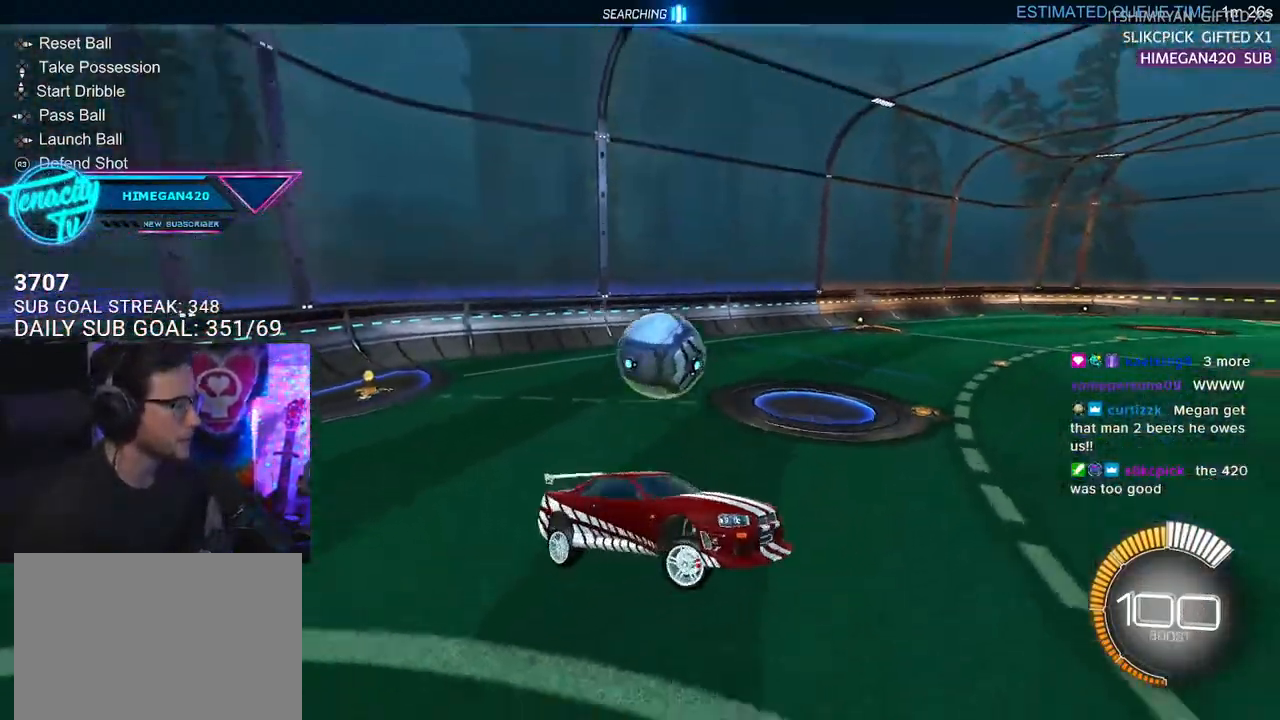
{"buttons": ["SQUARE"], "left_stick": "left", "right_stick": "center", "events": [[167, "L3", "down"], [167, "SQUARE", "down"], [300, "L3", "up"]]}